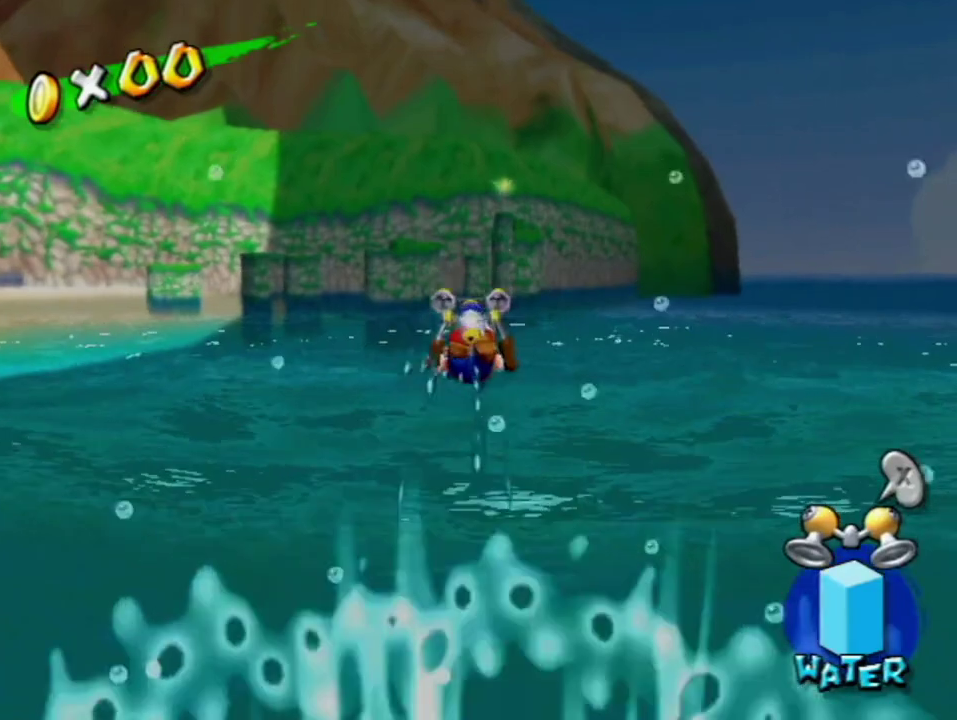
Gameplay with a controller (Nintendo layout); each line is a JSON object with the inputs held at the frame after it. "events" lists button and stick changes between this image and that frame as [ms after this image, input, new state], when the widget could be followed in between. Not read: L3 R3.
{"buttons": ["R1"], "left_stick": "up", "right_stick": "center", "events": [[100, "A", "down"], [100, "R1", "down"], [183, "A", "up"], [250, "A", "down"], [350, "A", "up"], [417, "A", "down"], [500, "A", "up"]]}
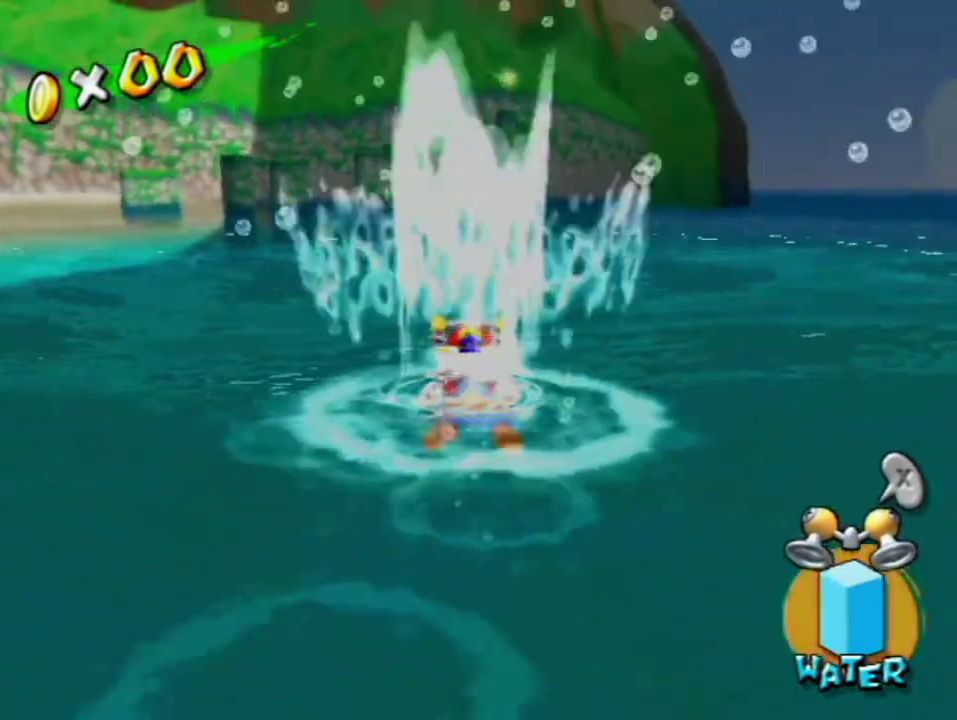
{"buttons": ["A", "B"], "left_stick": "up", "right_stick": "center", "events": [[67, "A", "down"], [133, "A", "up"], [167, "R1", "up"], [183, "left_stick", "center"], [350, "A", "down"], [383, "left_stick", "up"], [417, "B", "down"]]}
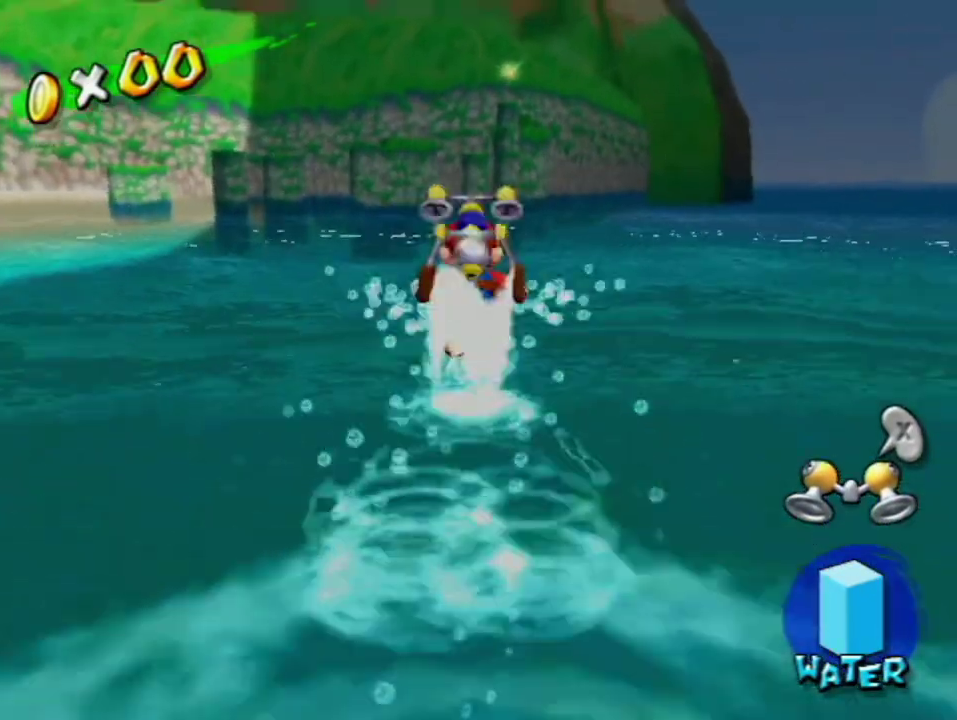
{"buttons": [], "left_stick": "up", "right_stick": "center", "events": [[350, "B", "up"], [383, "A", "up"]]}
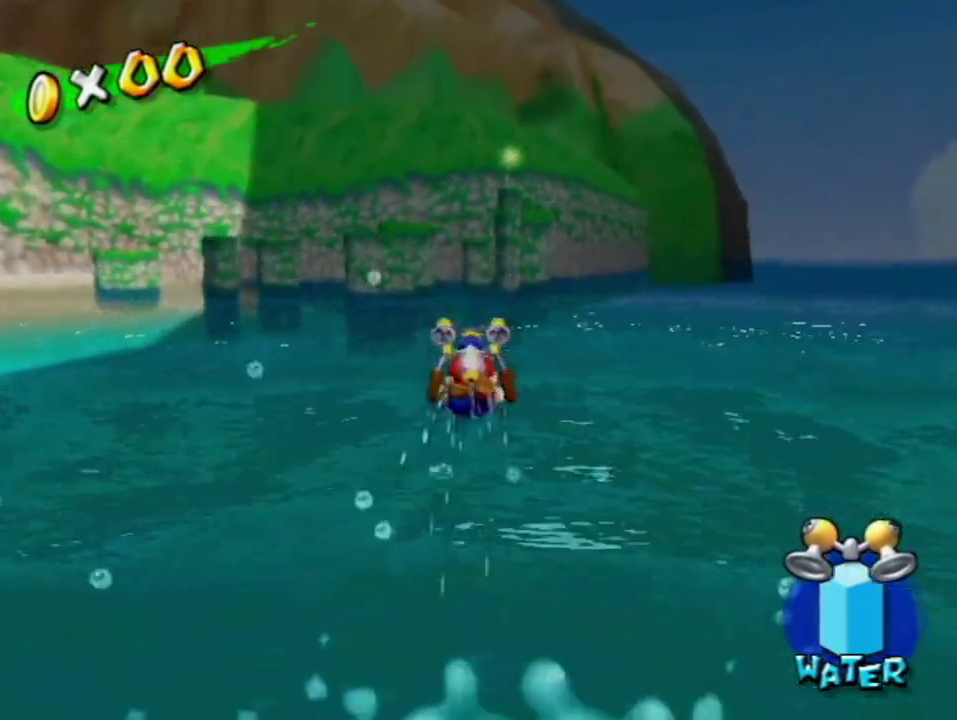
{"buttons": ["A", "R1"], "left_stick": "up", "right_stick": "center", "events": [[33, "A", "down"], [33, "R1", "down"], [117, "A", "up"], [183, "A", "down"], [283, "A", "up"], [350, "A", "down"], [400, "A", "up"], [500, "A", "down"]]}
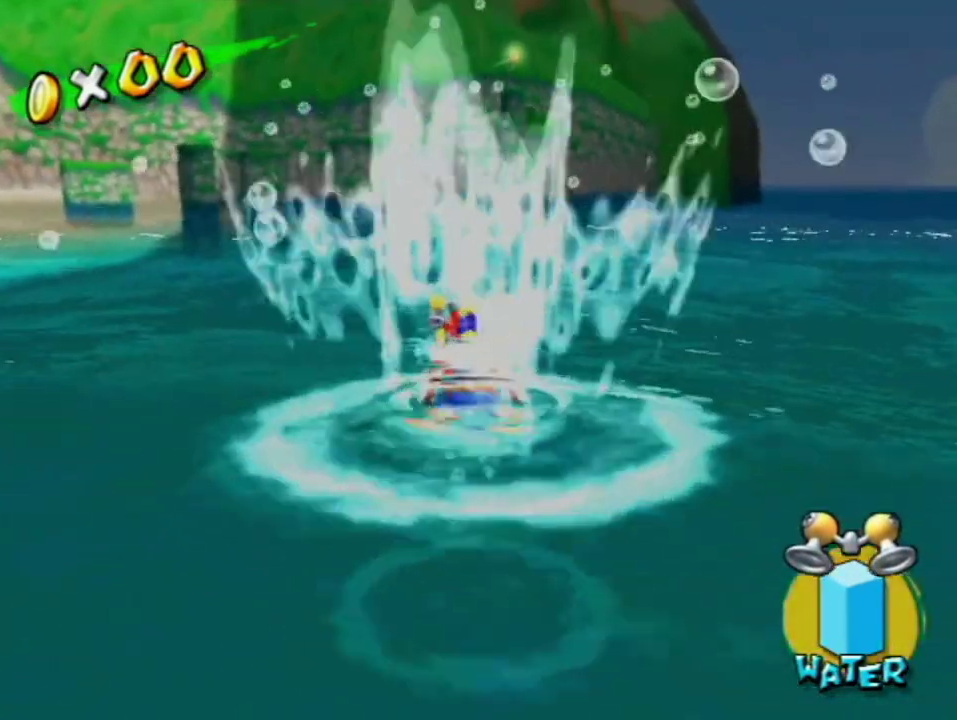
{"buttons": ["A", "B"], "left_stick": "up", "right_stick": "center", "events": [[100, "A", "up"], [167, "R1", "up"], [167, "left_stick", "center"], [317, "A", "down"], [350, "left_stick", "up"], [367, "B", "down"]]}
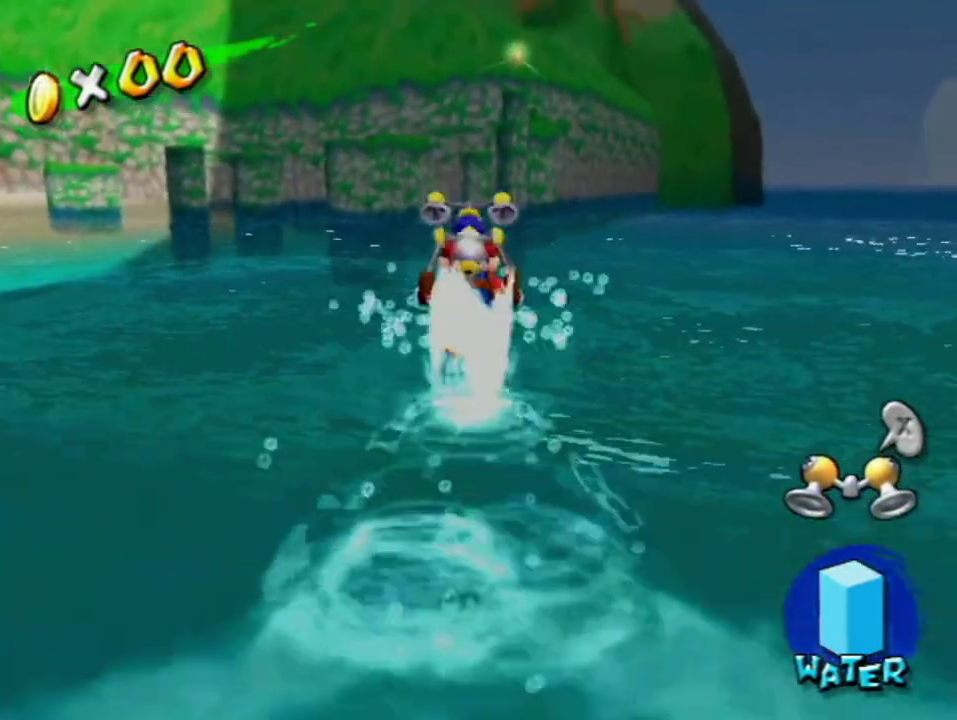
{"buttons": [], "left_stick": "up", "right_stick": "center", "events": [[67, "B", "up"], [67, "left_stick", "up-left"], [100, "A", "up"], [217, "left_stick", "up"], [217, "right_stick", "right"], [283, "right_stick", "center"]]}
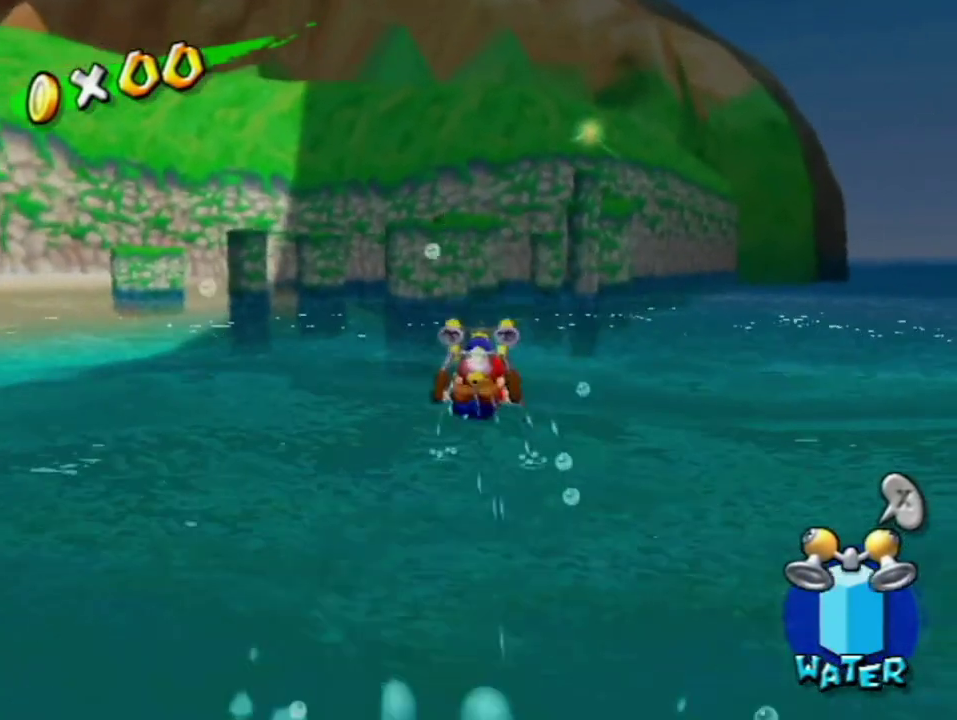
{"buttons": ["R1"], "left_stick": "up", "right_stick": "center", "events": [[67, "R1", "down"], [100, "A", "down"], [167, "A", "up"], [233, "A", "down"], [317, "A", "up"], [383, "A", "down"], [467, "A", "up"]]}
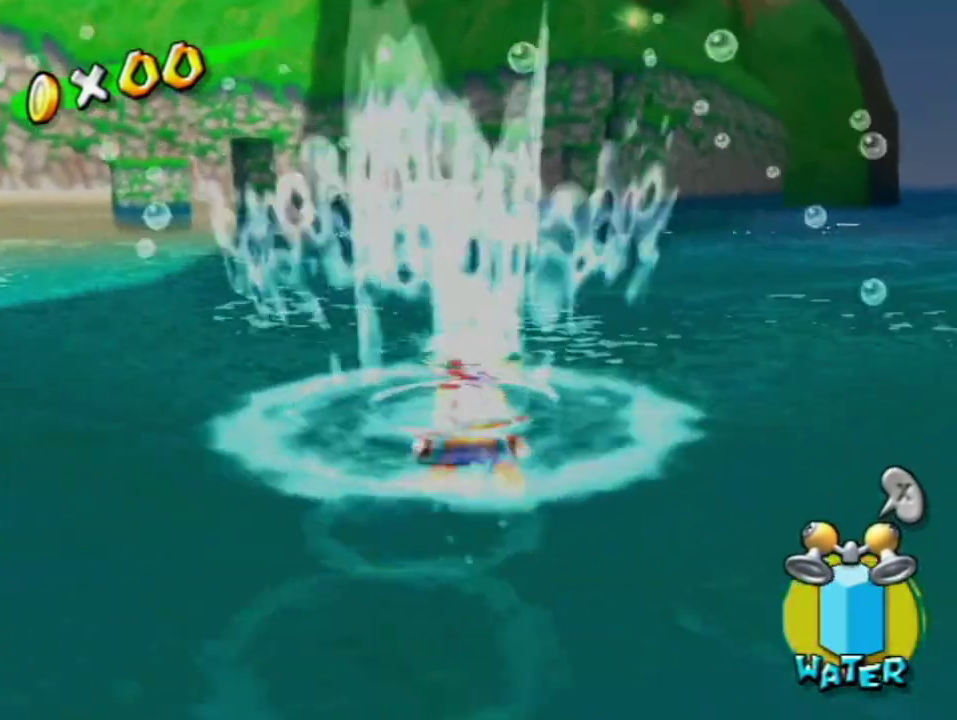
{"buttons": ["A", "B"], "left_stick": "up", "right_stick": "center", "events": [[33, "A", "down"], [100, "A", "up"], [133, "left_stick", "center"], [167, "R1", "up"], [317, "A", "down"], [350, "left_stick", "up"], [367, "B", "down"]]}
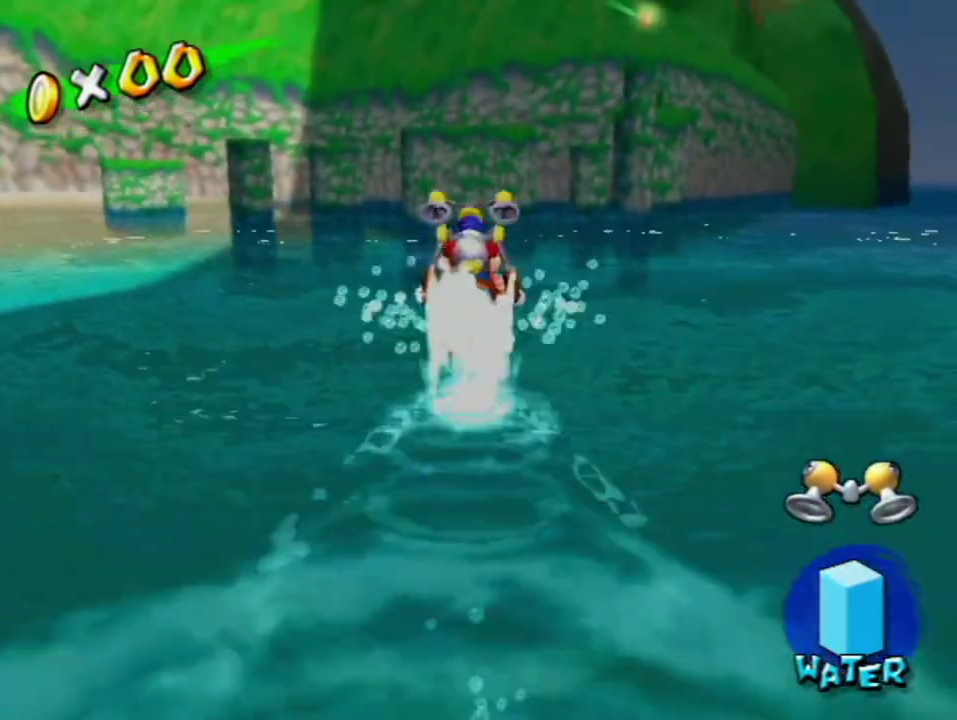
{"buttons": ["A", "R1"], "left_stick": "up", "right_stick": "center", "events": [[33, "left_stick", "up-right"], [317, "B", "up"], [350, "A", "up"], [433, "left_stick", "up"], [483, "R1", "down"], [500, "A", "down"]]}
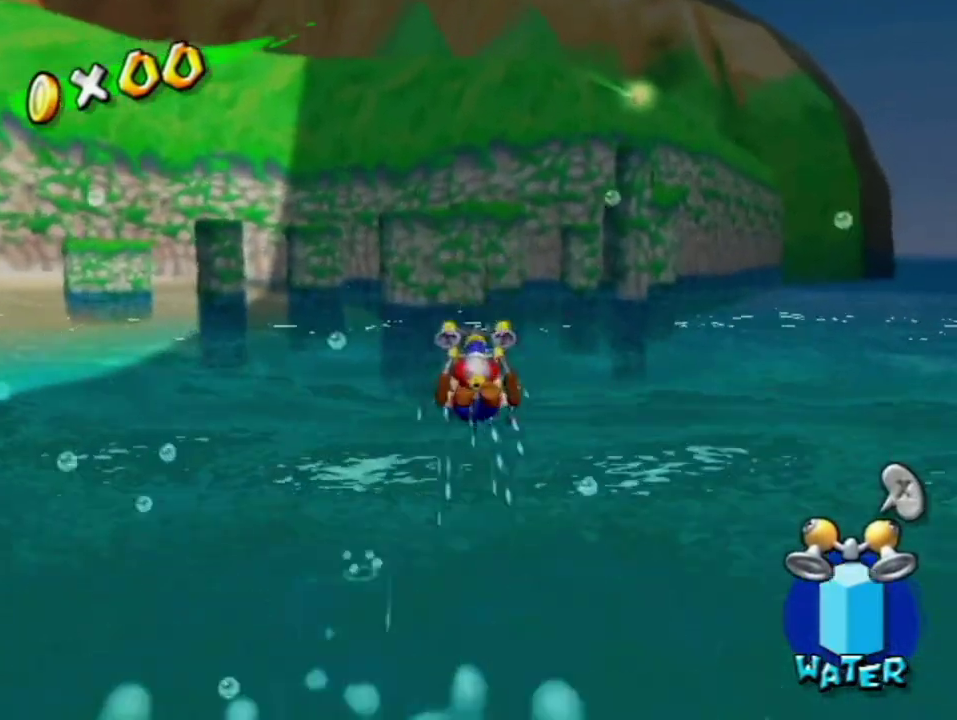
{"buttons": [], "left_stick": "center", "right_stick": "center", "events": [[100, "A", "up"], [167, "A", "down"], [233, "A", "up"], [317, "A", "down"], [383, "A", "up"], [500, "R1", "up"], [500, "left_stick", "center"]]}
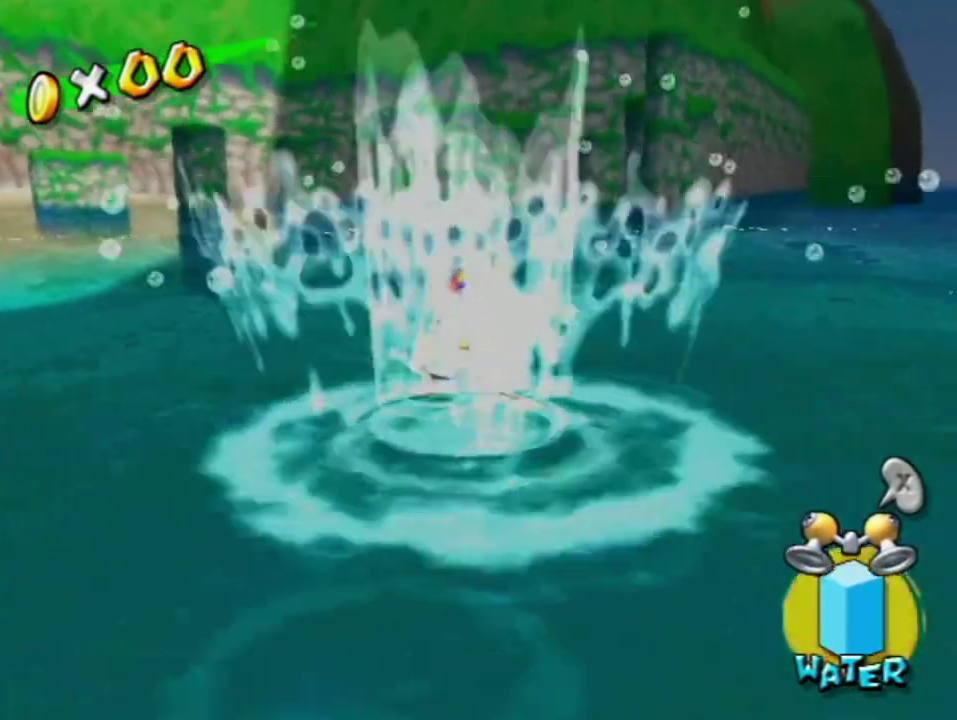
{"buttons": ["A", "B"], "left_stick": "up-right", "right_stick": "center", "events": [[167, "A", "down"], [217, "left_stick", "up"], [283, "B", "down"], [433, "left_stick", "up-right"]]}
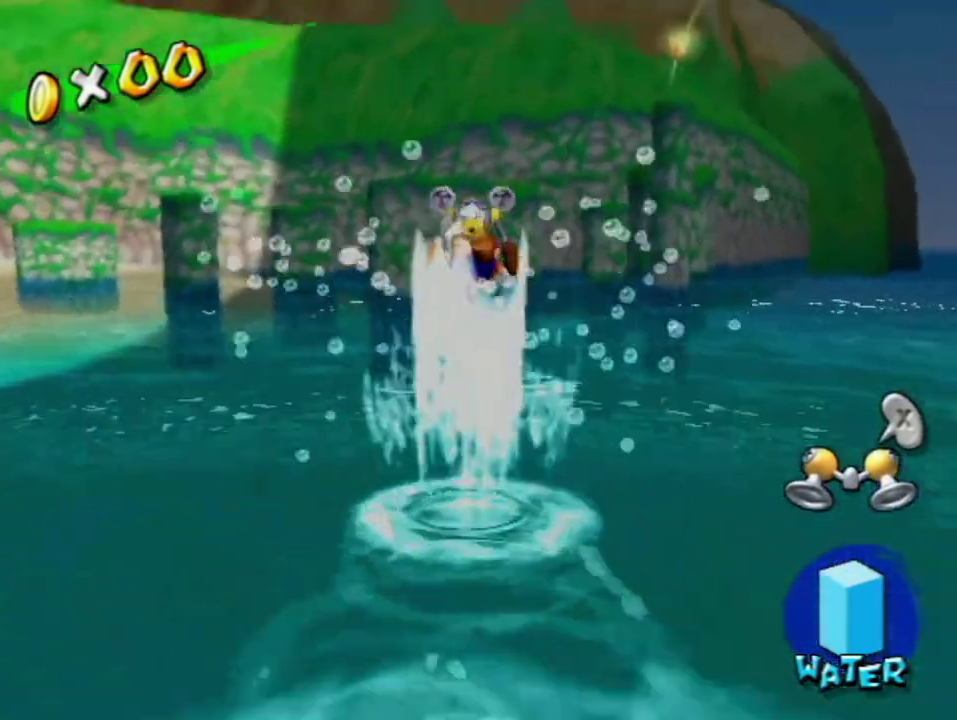
{"buttons": ["R1"], "left_stick": "up", "right_stick": "center", "events": [[167, "B", "up"], [167, "left_stick", "up"], [217, "A", "up"], [350, "A", "down"], [350, "R1", "down"], [433, "A", "up"]]}
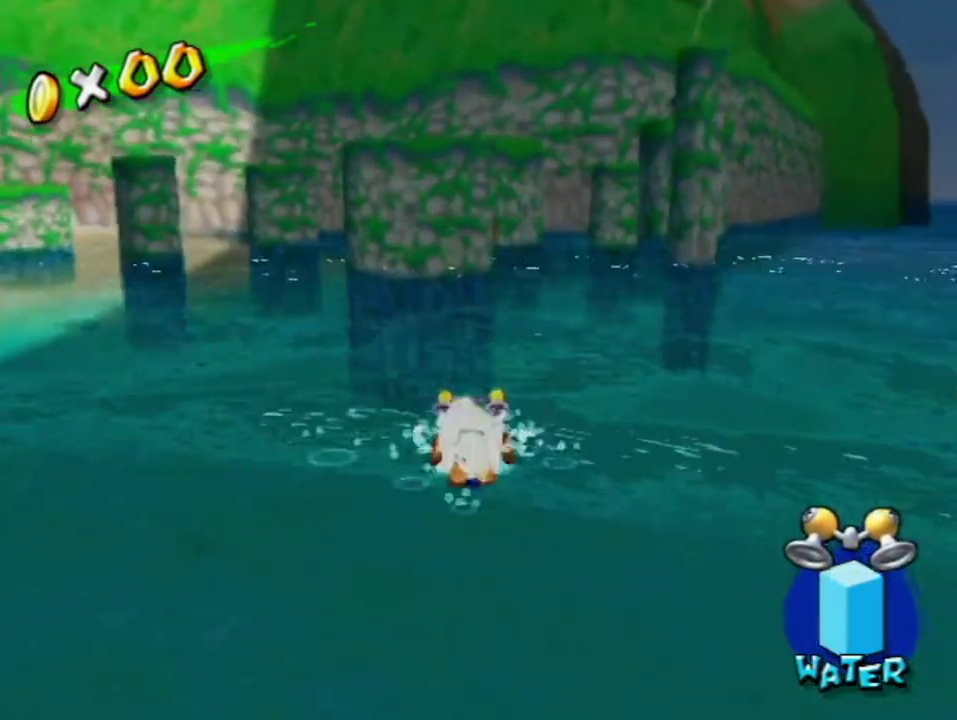
{"buttons": [], "left_stick": "center", "right_stick": "center", "events": [[33, "A", "down"], [100, "A", "up"], [167, "A", "down"], [250, "A", "up"], [317, "A", "down"], [417, "A", "up"], [433, "R1", "up"], [433, "left_stick", "center"]]}
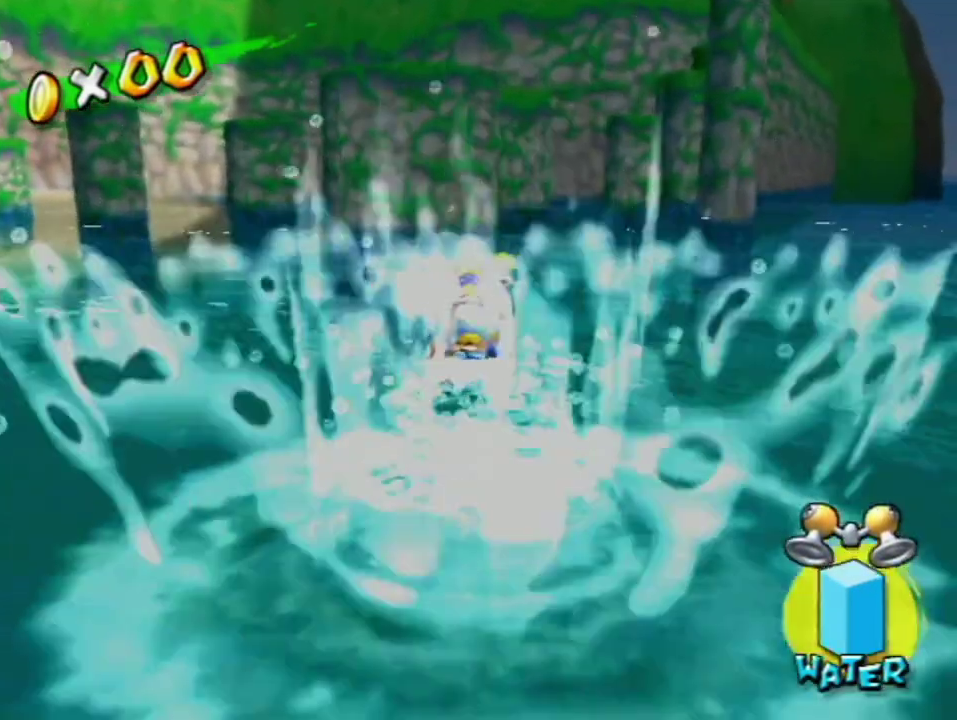
{"buttons": ["A", "B"], "left_stick": "up", "right_stick": "center", "events": [[67, "A", "down"], [100, "left_stick", "up"], [167, "B", "down"]]}
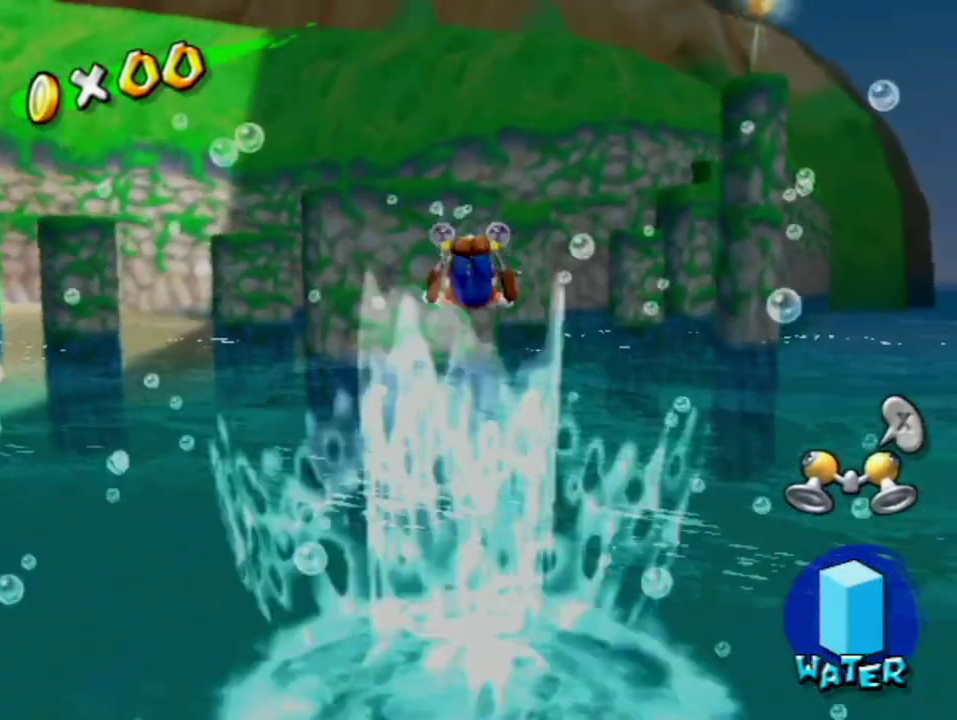
{"buttons": ["A", "R1"], "left_stick": "up", "right_stick": "center", "events": [[133, "B", "up"], [167, "A", "up"], [317, "A", "down"], [317, "R1", "down"], [417, "A", "up"], [483, "A", "down"]]}
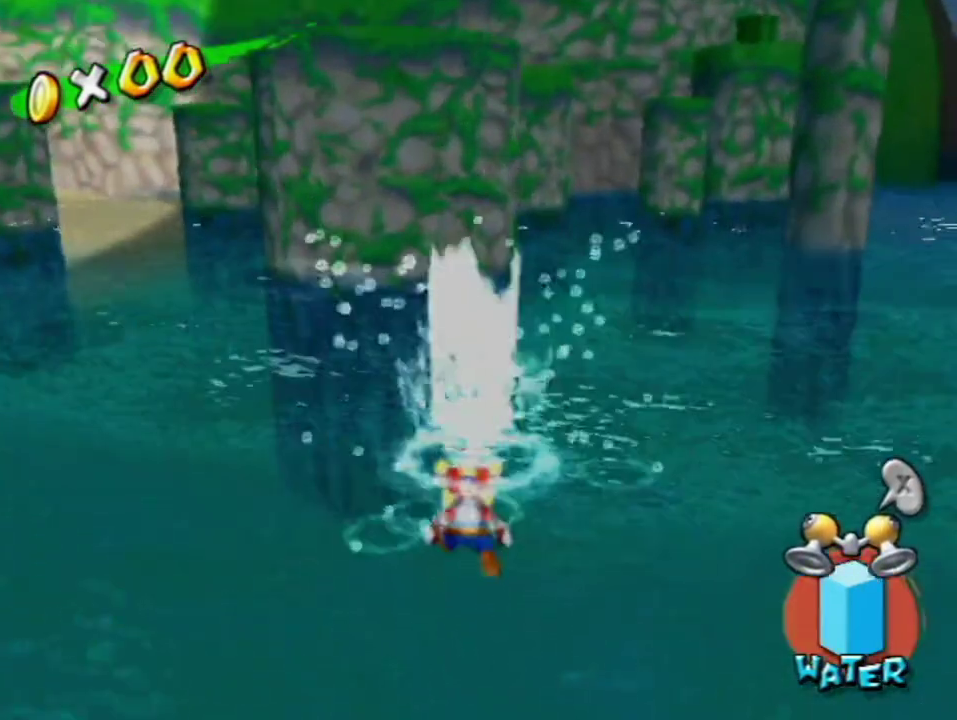
{"buttons": ["R1"], "left_stick": "up", "right_stick": "center", "events": [[67, "A", "up"], [133, "A", "down"], [233, "A", "up"], [283, "A", "down"], [350, "A", "up"], [433, "A", "down"], [500, "A", "up"]]}
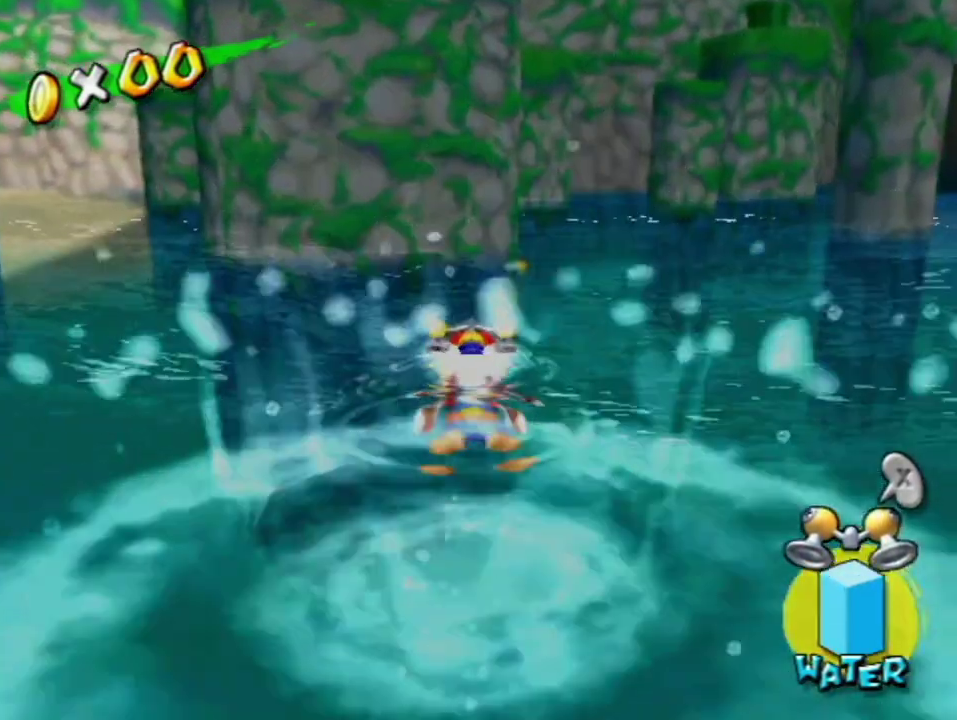
{"buttons": ["R1"], "left_stick": "up", "right_stick": "center", "events": [[100, "A", "down"], [150, "A", "up"], [250, "A", "down"], [317, "A", "up"], [417, "A", "down"], [483, "A", "up"]]}
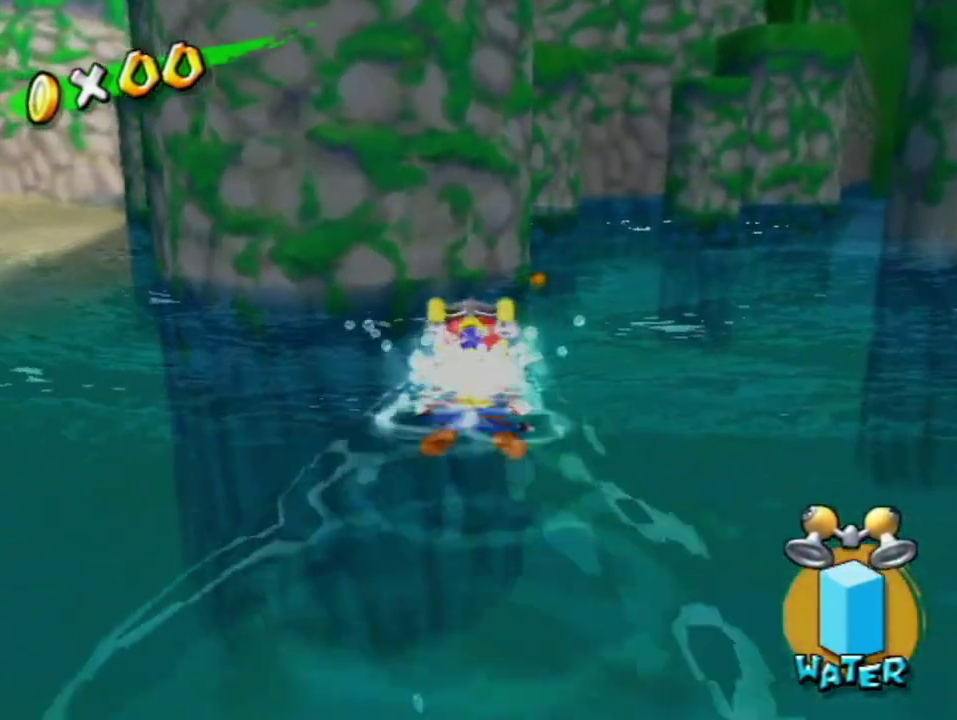
{"buttons": ["A"], "left_stick": "center", "right_stick": "center", "events": [[33, "A", "down"], [133, "A", "up"], [167, "R1", "up"], [233, "left_stick", "center"], [417, "A", "down"]]}
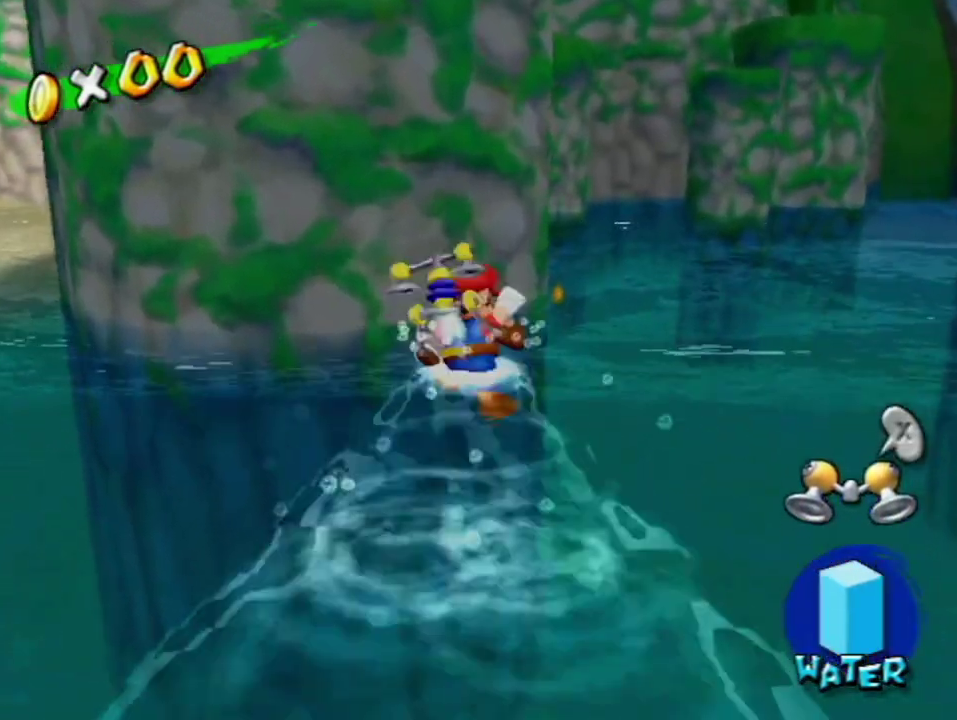
{"buttons": ["A"], "left_stick": "up-left", "right_stick": "center", "events": [[67, "left_stick", "up-left"], [167, "A", "up"], [350, "left_stick", "up"], [417, "A", "down"], [467, "left_stick", "up-left"]]}
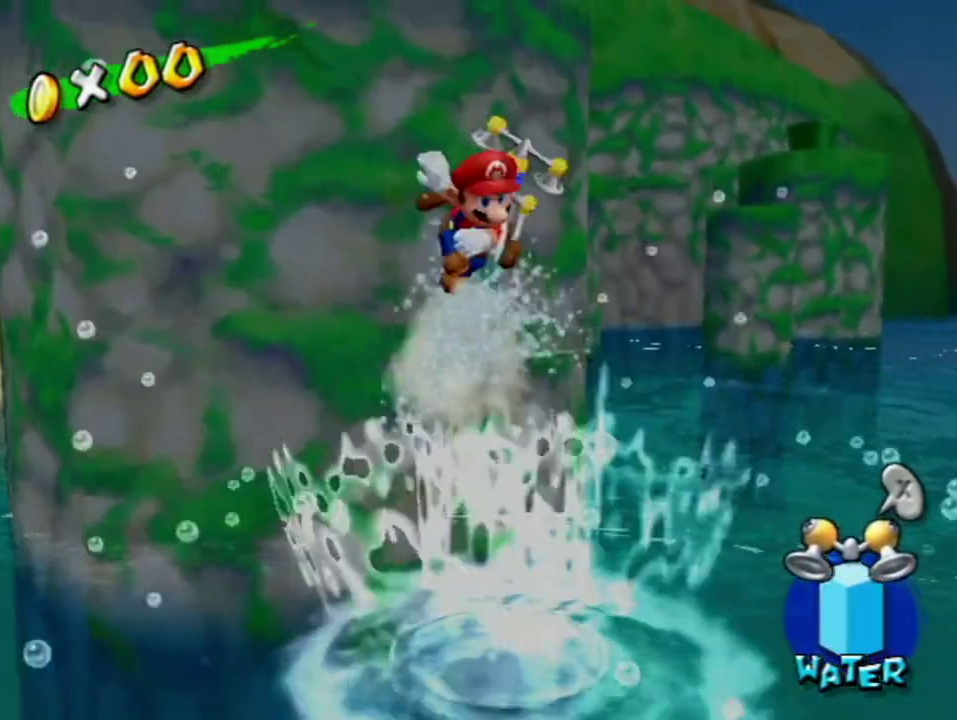
{"buttons": ["R1"], "left_stick": "left", "right_stick": "right", "events": [[250, "R1", "down"], [350, "A", "up"], [350, "left_stick", "left"], [467, "right_stick", "right"]]}
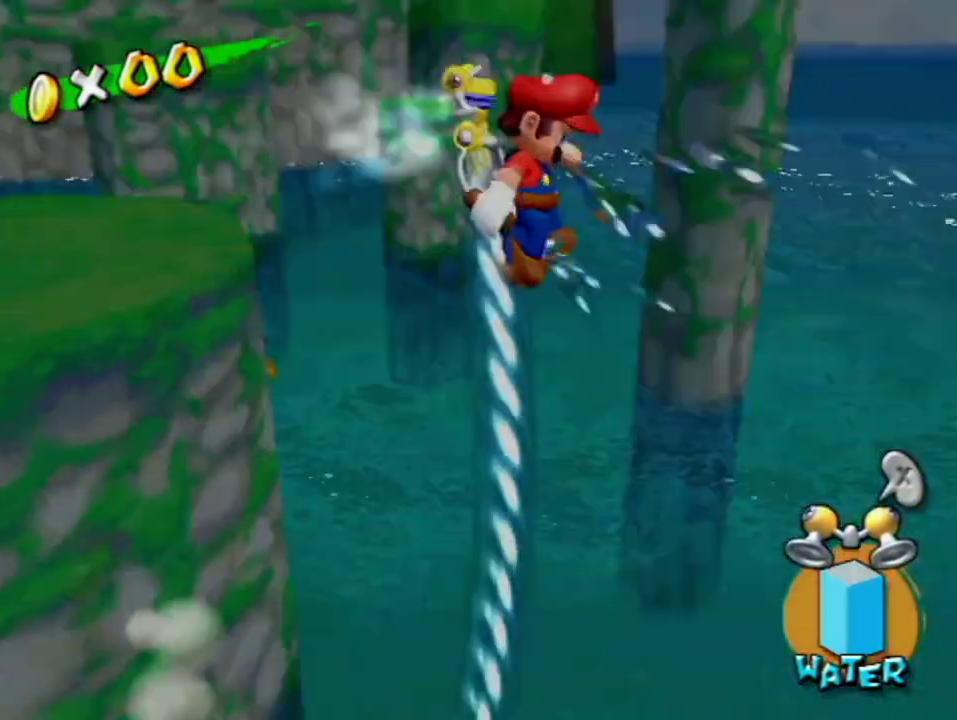
{"buttons": ["R1"], "left_stick": "left", "right_stick": "center", "events": [[67, "right_stick", "center"]]}
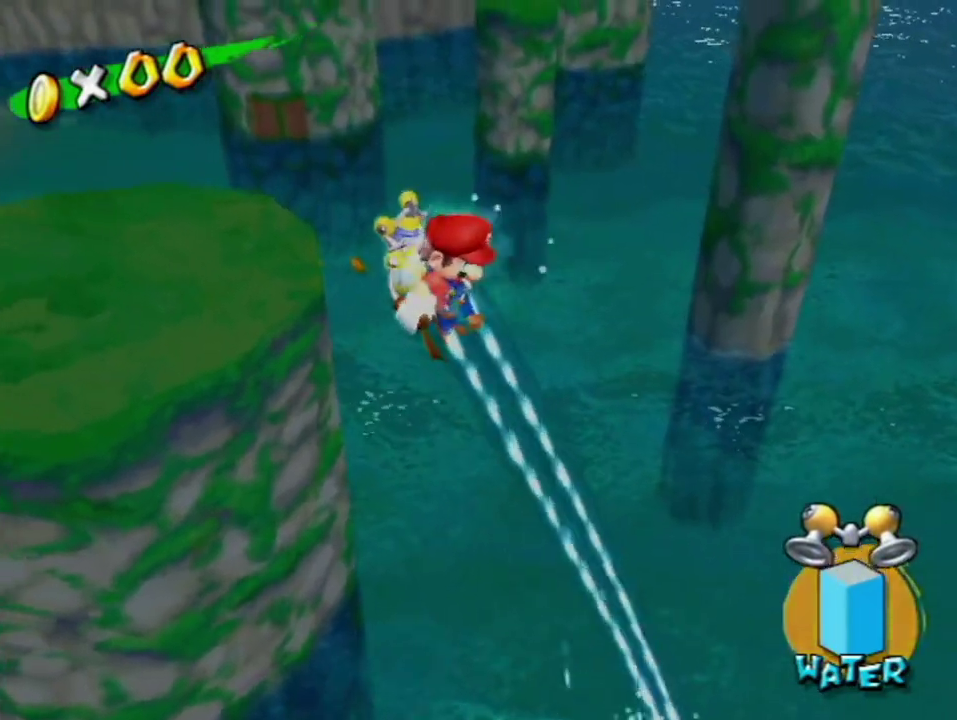
{"buttons": [], "left_stick": "up", "right_stick": "left", "events": [[250, "left_stick", "up-left"], [317, "R1", "up"], [483, "right_stick", "left"], [500, "left_stick", "up"]]}
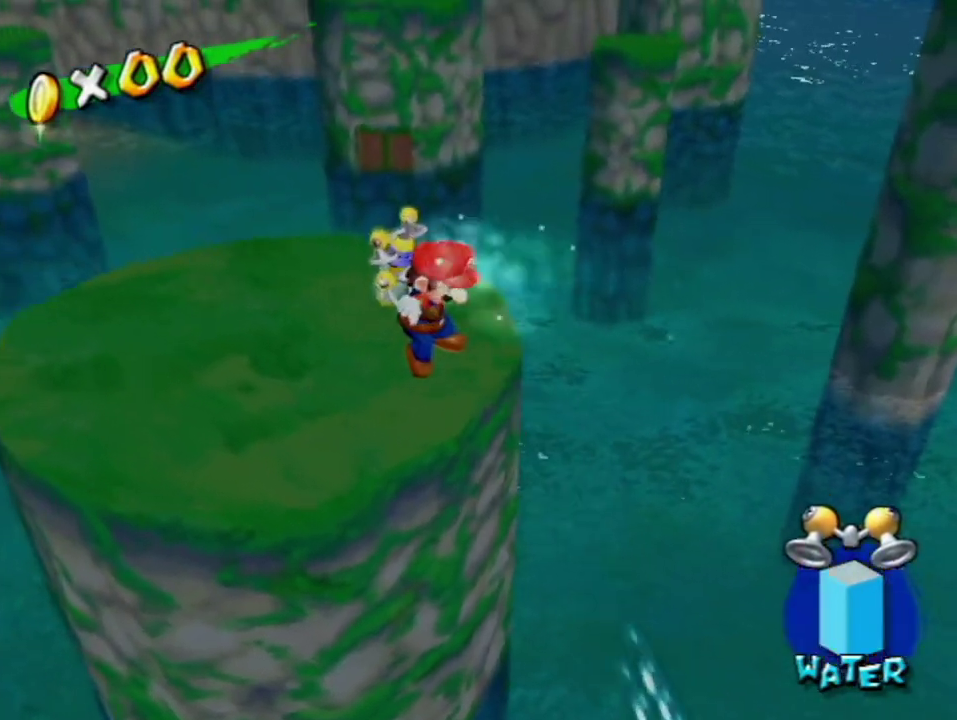
{"buttons": ["A"], "left_stick": "up", "right_stick": "center", "events": [[317, "right_stick", "center"], [500, "A", "down"]]}
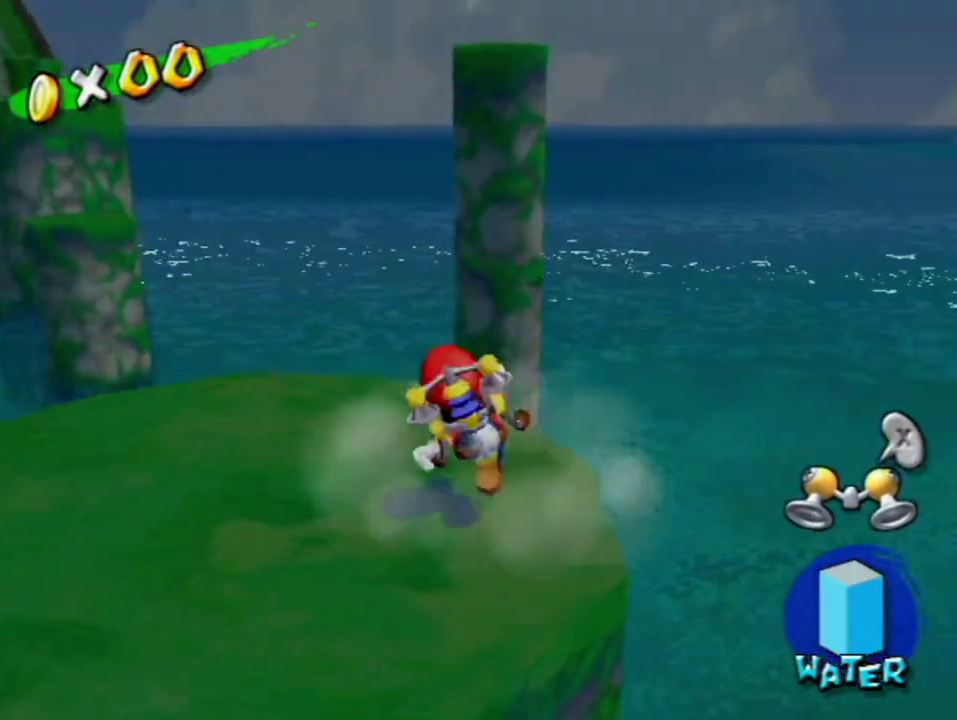
{"buttons": ["A"], "left_stick": "up", "right_stick": "center", "events": []}
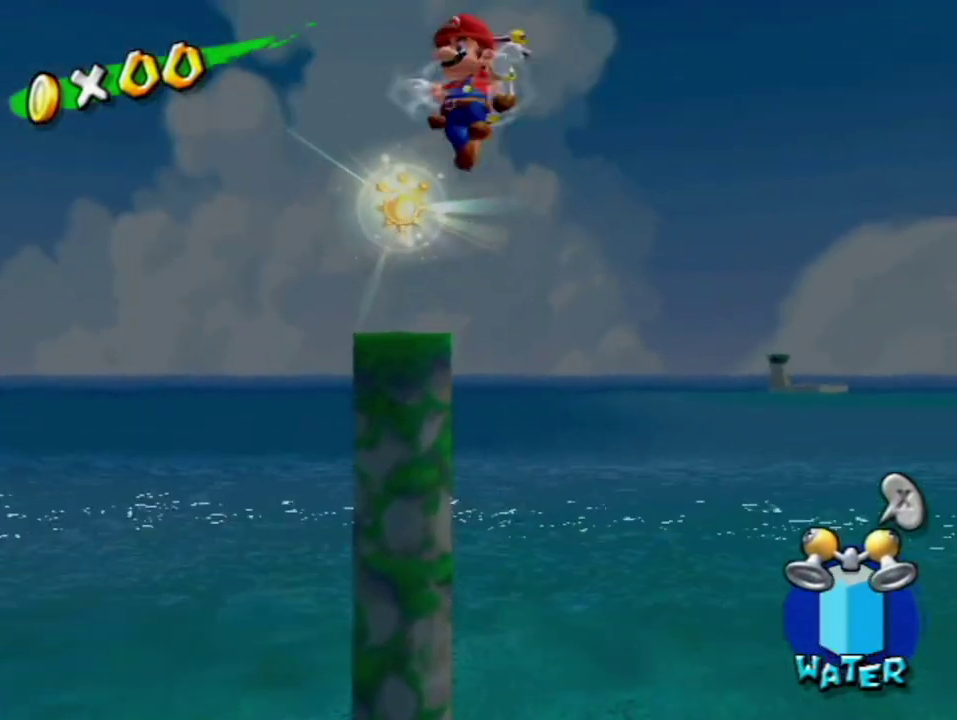
{"buttons": ["R1"], "left_stick": "up", "right_stick": "center", "events": [[167, "R1", "down"], [183, "left_stick", "up-left"], [250, "left_stick", "up"], [283, "A", "up"]]}
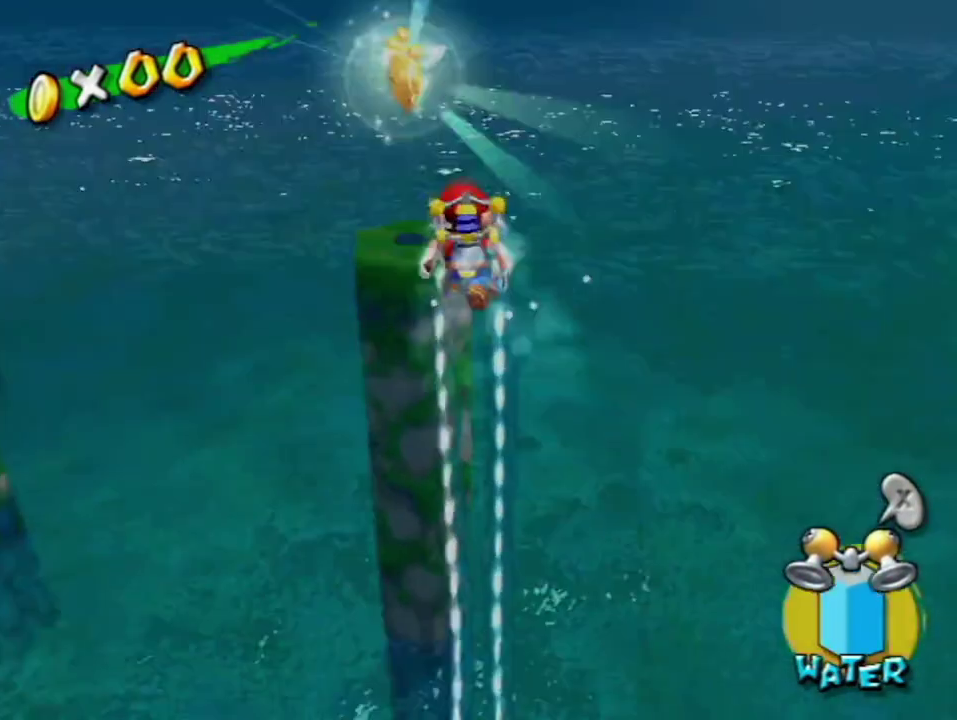
{"buttons": [], "left_stick": "up-left", "right_stick": "center", "events": [[500, "R1", "up"], [500, "left_stick", "up-left"]]}
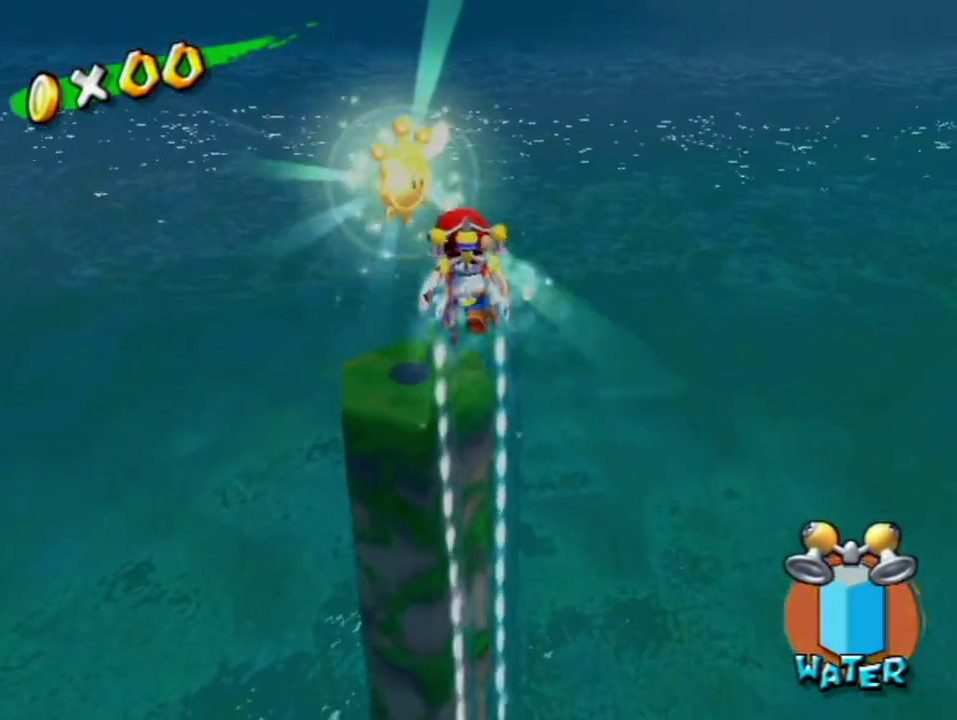
{"buttons": [], "left_stick": "center", "right_stick": "center", "events": [[33, "B", "down"], [167, "B", "up"], [317, "L1", "down"], [350, "left_stick", "up"], [433, "L1", "up"], [467, "left_stick", "center"]]}